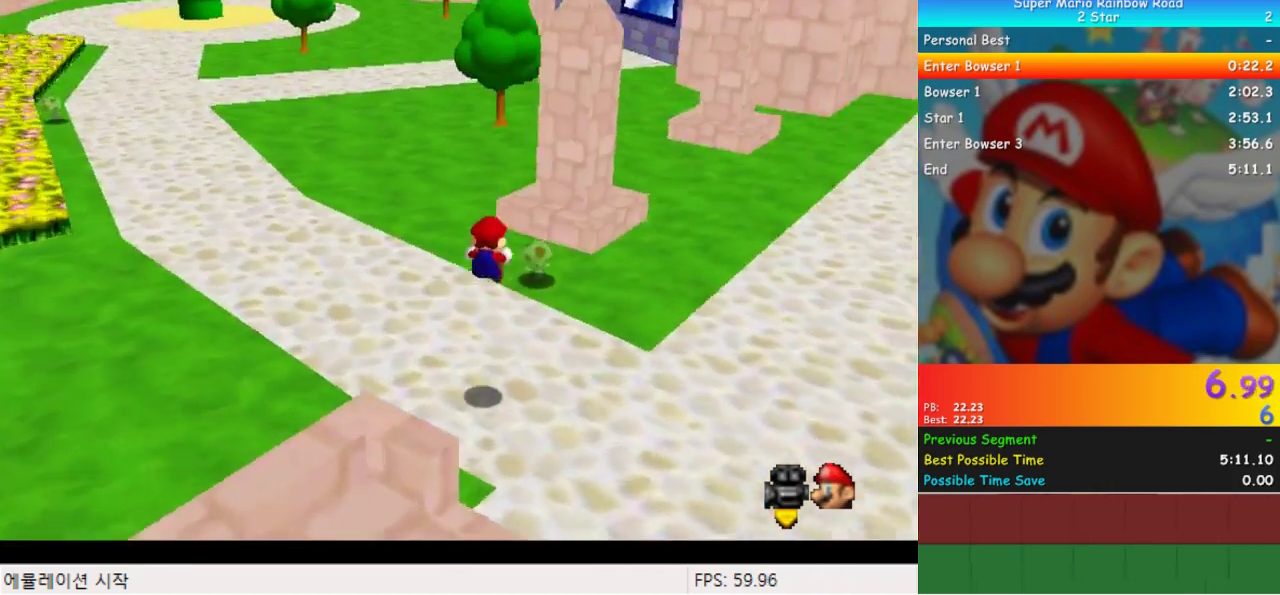
Gameplay with a controller (Nintendo layout); each line is a JSON object with the inputs held at the frame after it. "events" lists button and stick changes between this image and that frame as [ms after this image, input, new state], when the widget could be followed in between. Not read: L3 R3.
{"buttons": ["DPAD_UP"], "events": []}
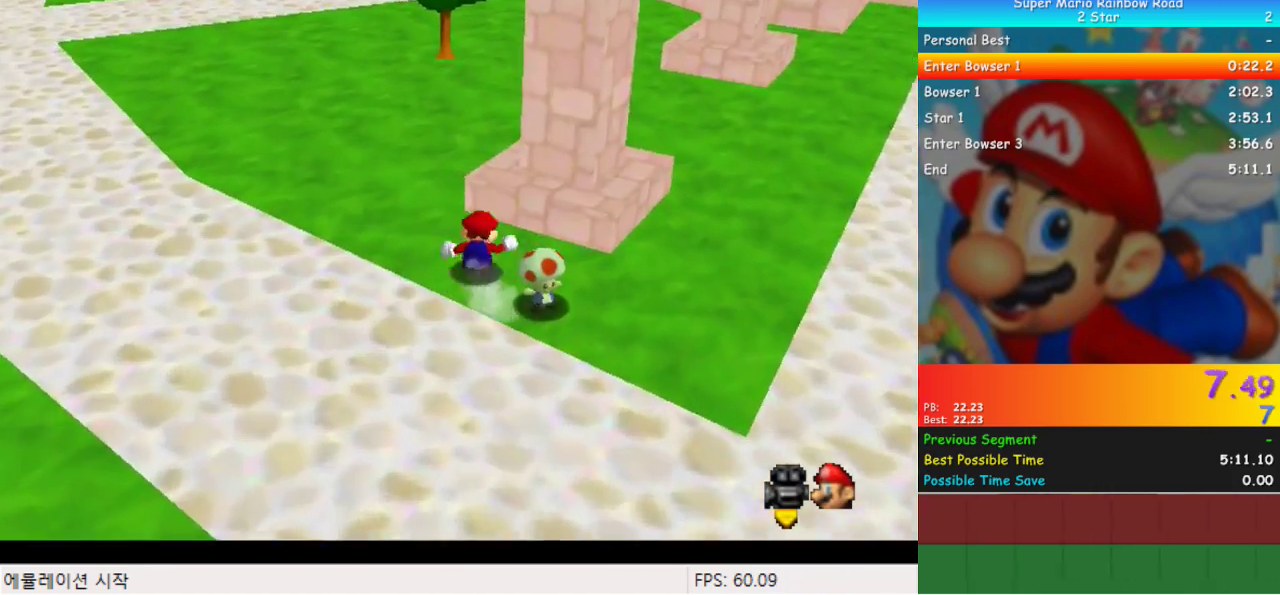
{"buttons": ["DPAD_UP"], "events": []}
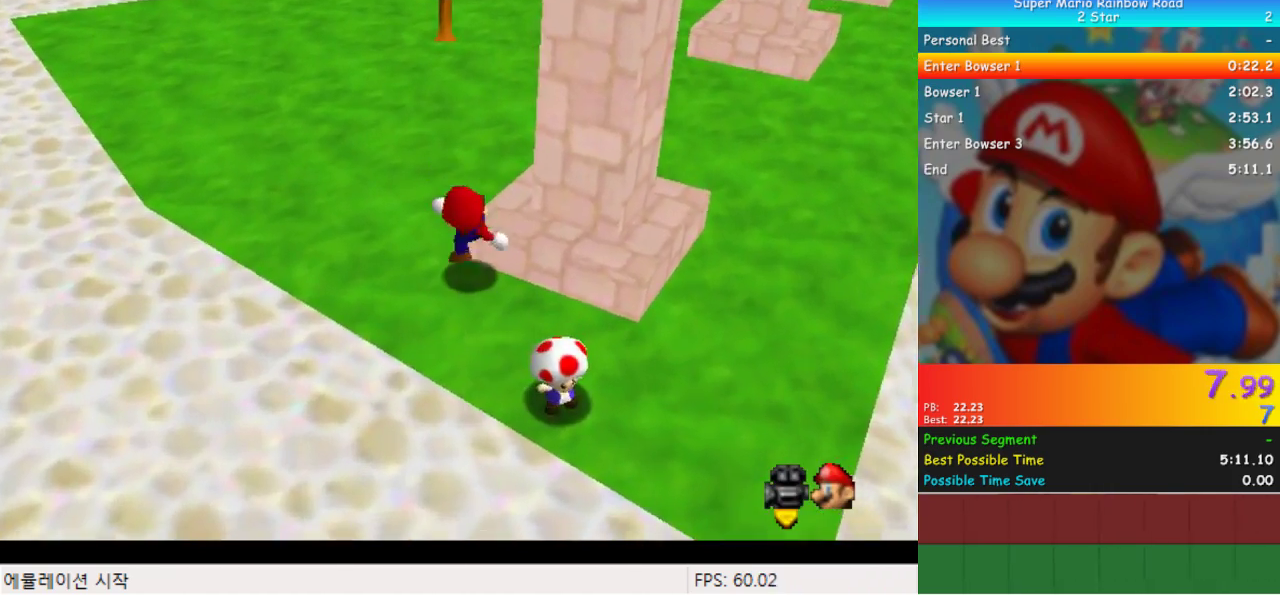
{"buttons": ["DPAD_UP"], "events": []}
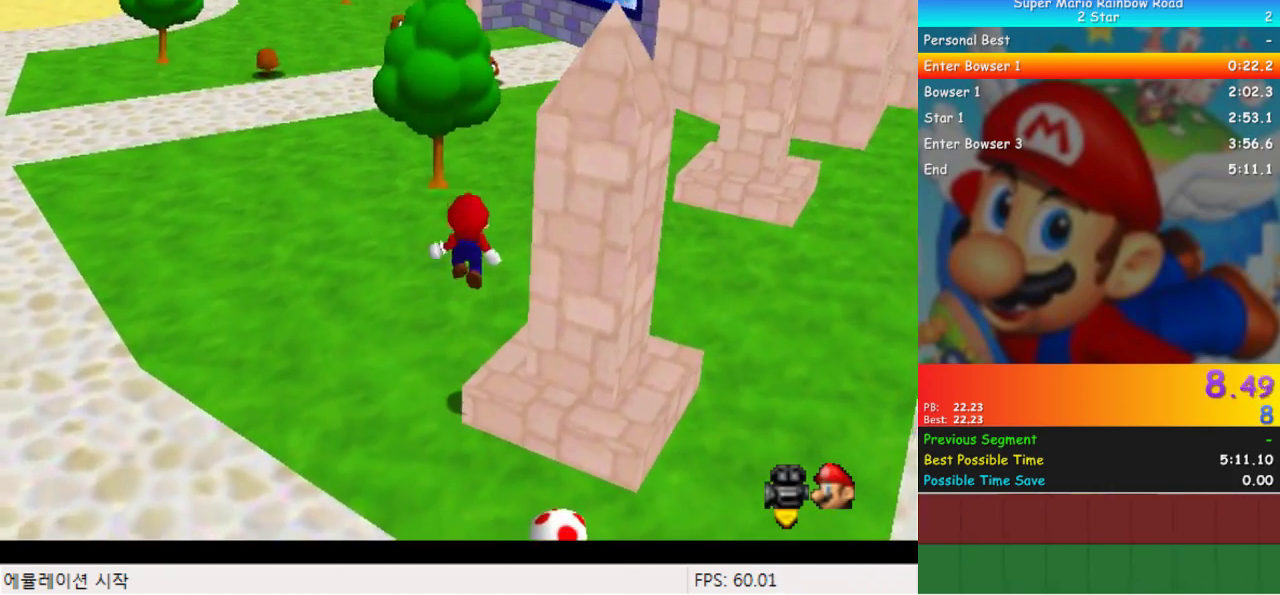
{"buttons": ["DPAD_UP"], "events": []}
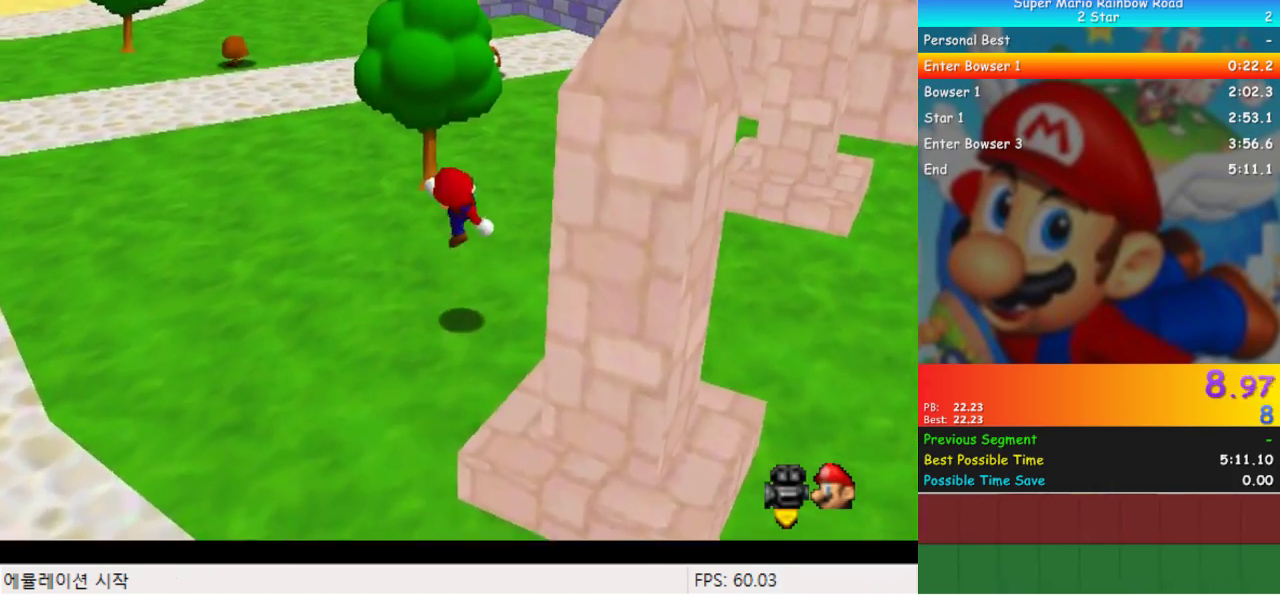
{"buttons": ["DPAD_UP"], "events": [[400, "DPAD_RIGHT", "down"], [467, "DPAD_RIGHT", "up"]]}
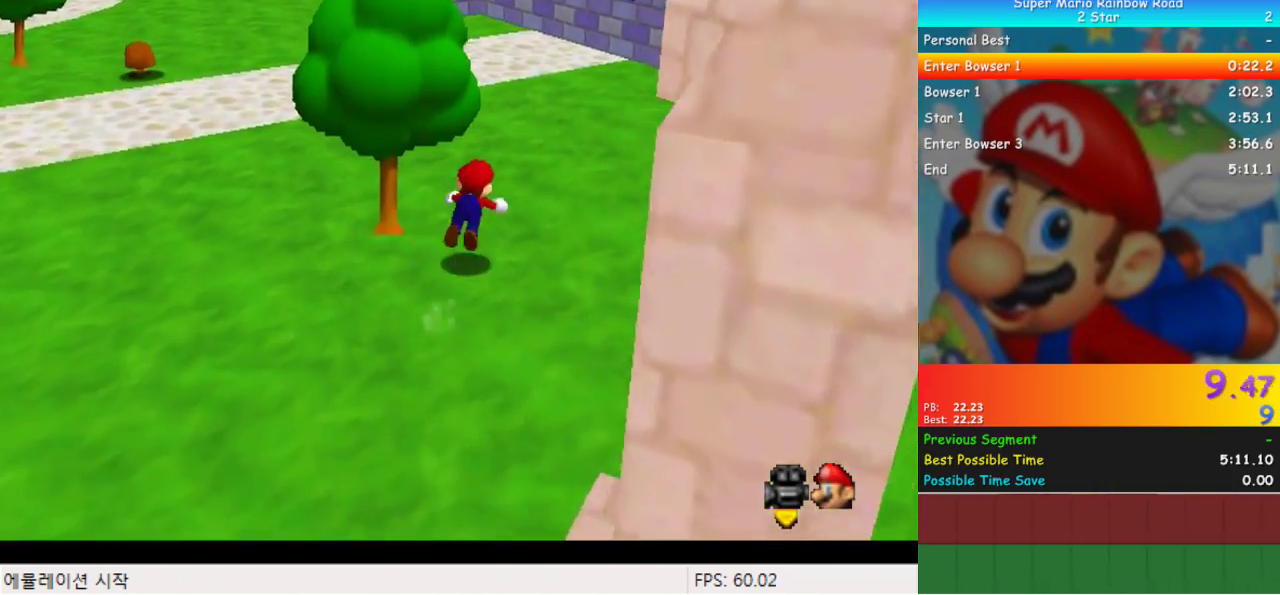
{"buttons": ["DPAD_UP"], "events": []}
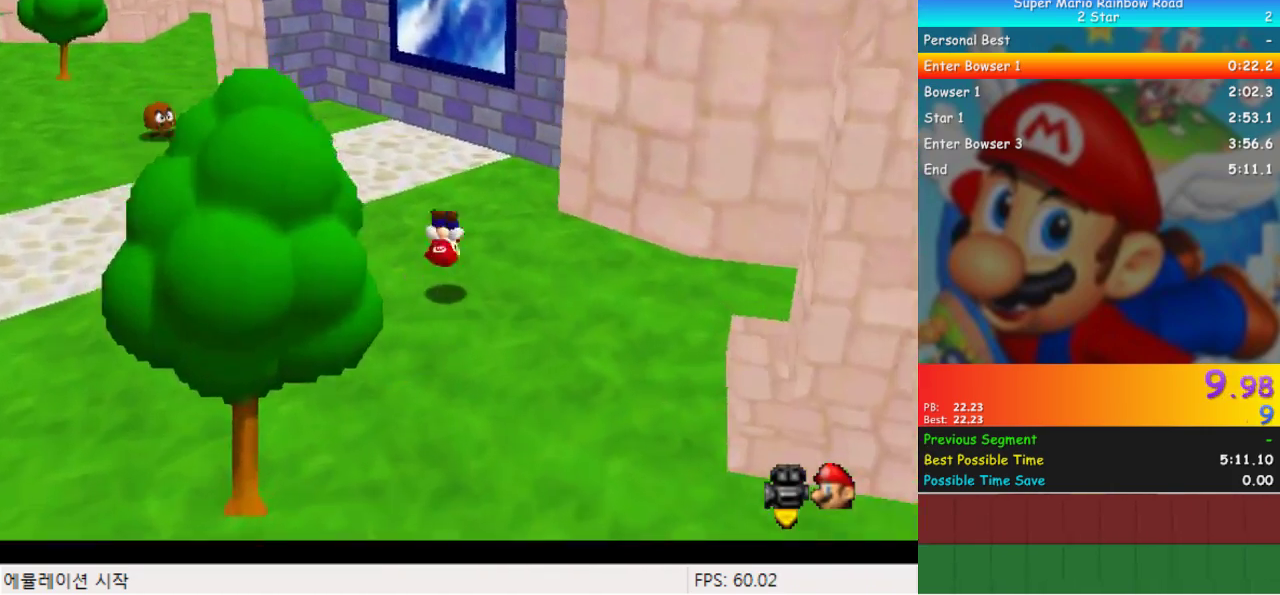
{"buttons": ["DPAD_LEFT"], "events": [[333, "DPAD_LEFT", "down"], [467, "DPAD_UP", "up"]]}
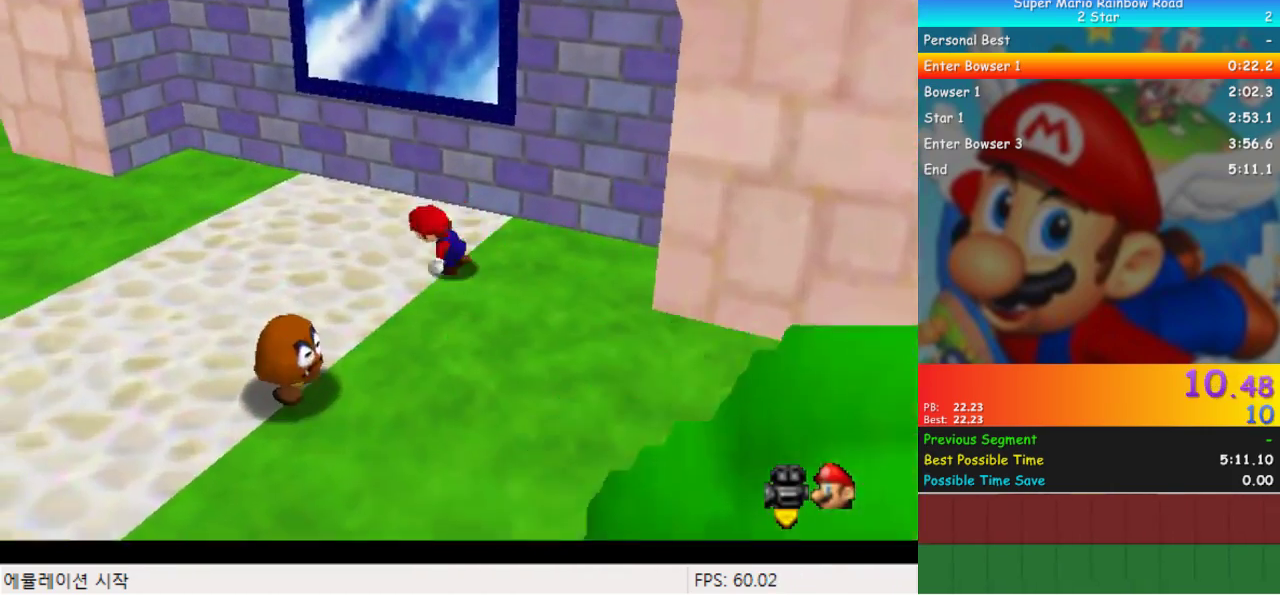
{"buttons": ["DPAD_UP"], "events": [[133, "DPAD_UP", "down"], [333, "DPAD_LEFT", "up"]]}
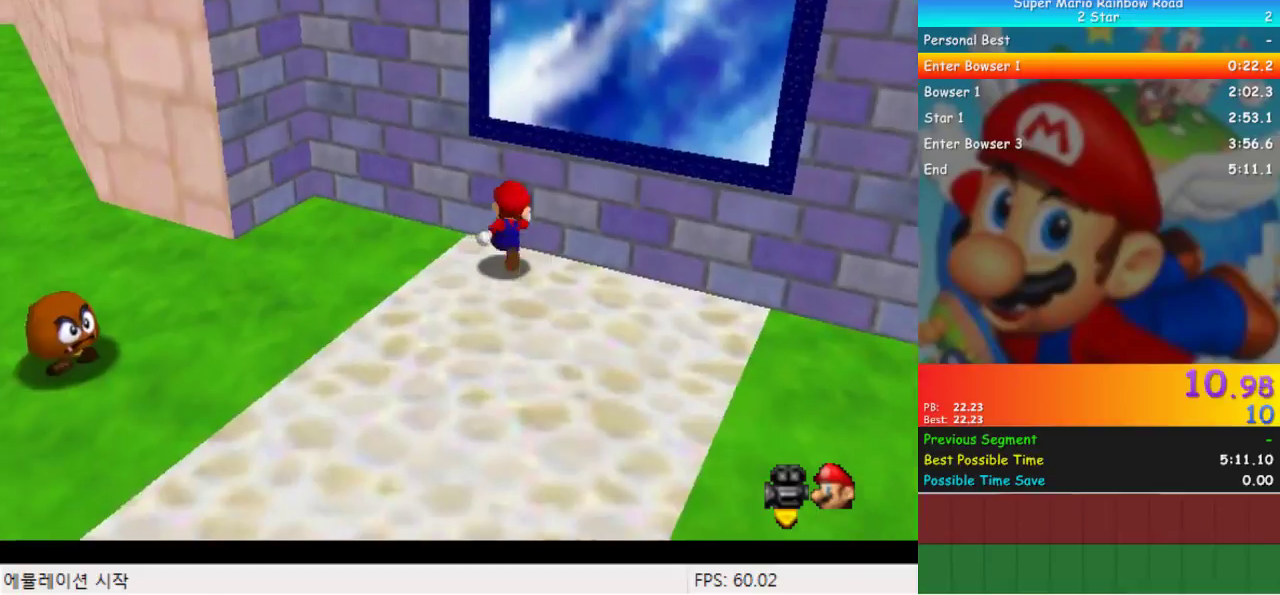
{"buttons": ["DPAD_DOWN"], "events": [[267, "DPAD_UP", "up"], [367, "DPAD_DOWN", "down"]]}
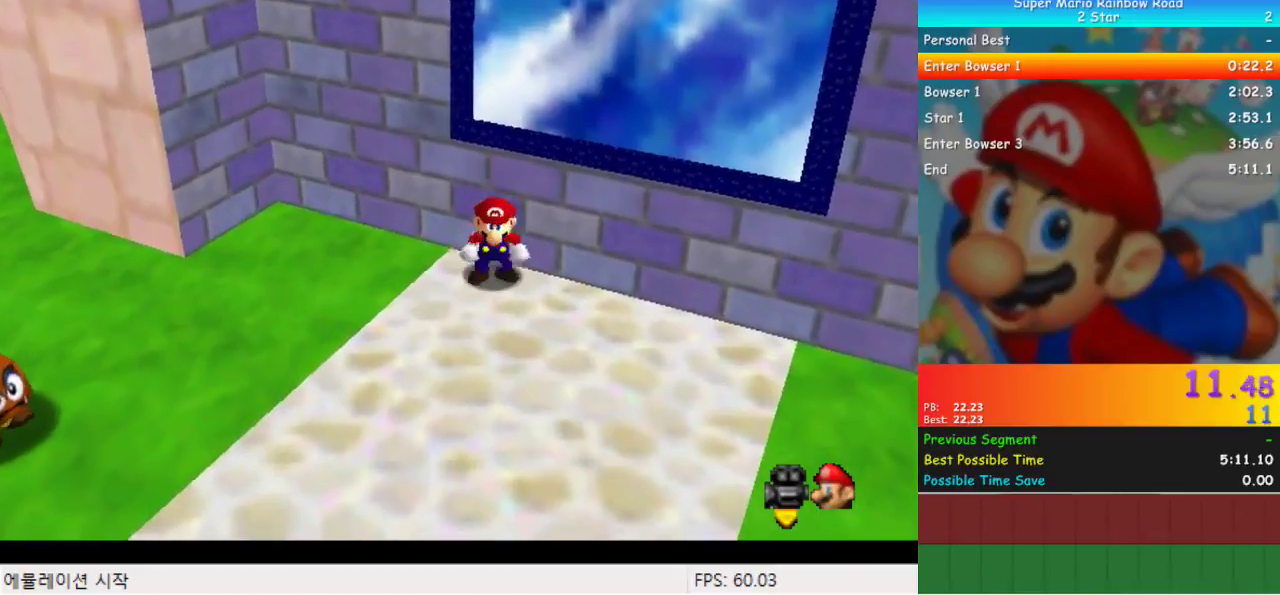
{"buttons": [], "events": [[33, "DPAD_DOWN", "up"], [33, "DPAD_UP", "down"], [267, "DPAD_UP", "up"], [333, "DPAD_LEFT", "down"], [433, "DPAD_LEFT", "up"]]}
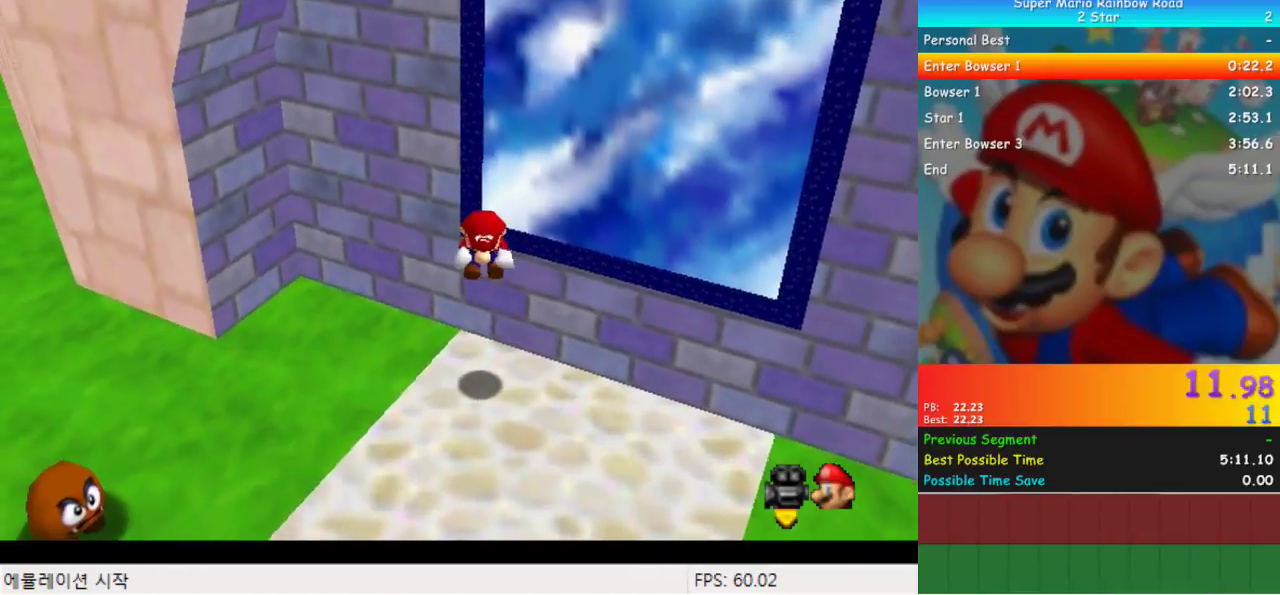
{"buttons": ["DPAD_UP"], "events": [[33, "DPAD_UP", "down"], [333, "DPAD_RIGHT", "down"], [400, "DPAD_RIGHT", "up"]]}
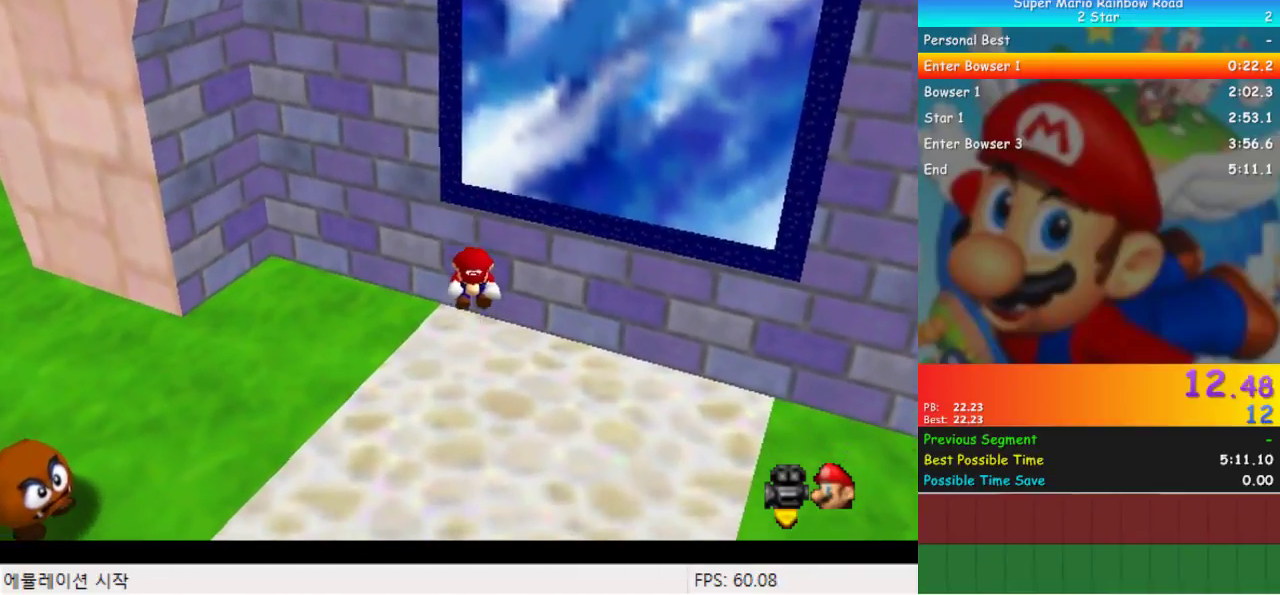
{"buttons": ["DPAD_UP"], "events": []}
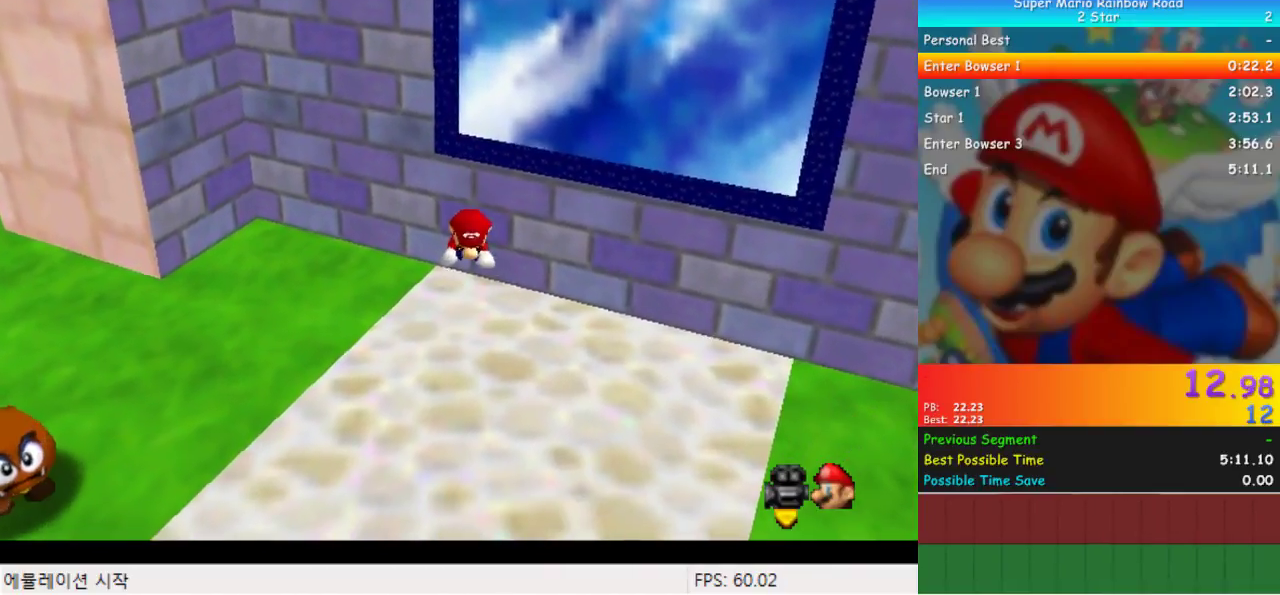
{"buttons": ["DPAD_UP"], "events": []}
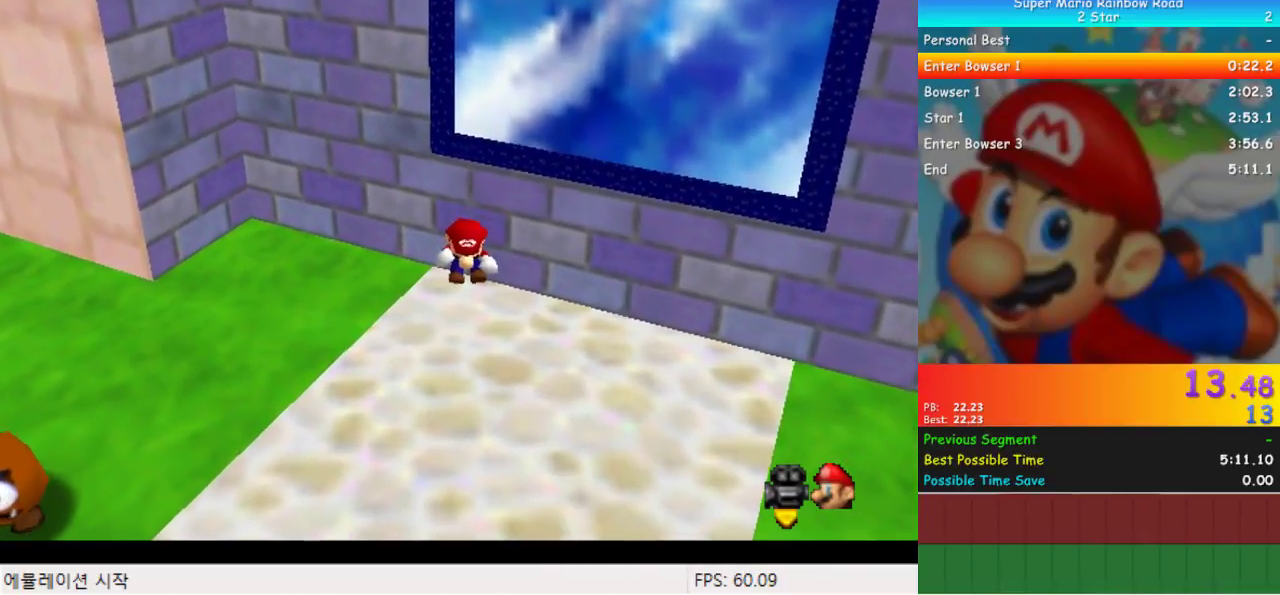
{"buttons": ["DPAD_UP"], "events": []}
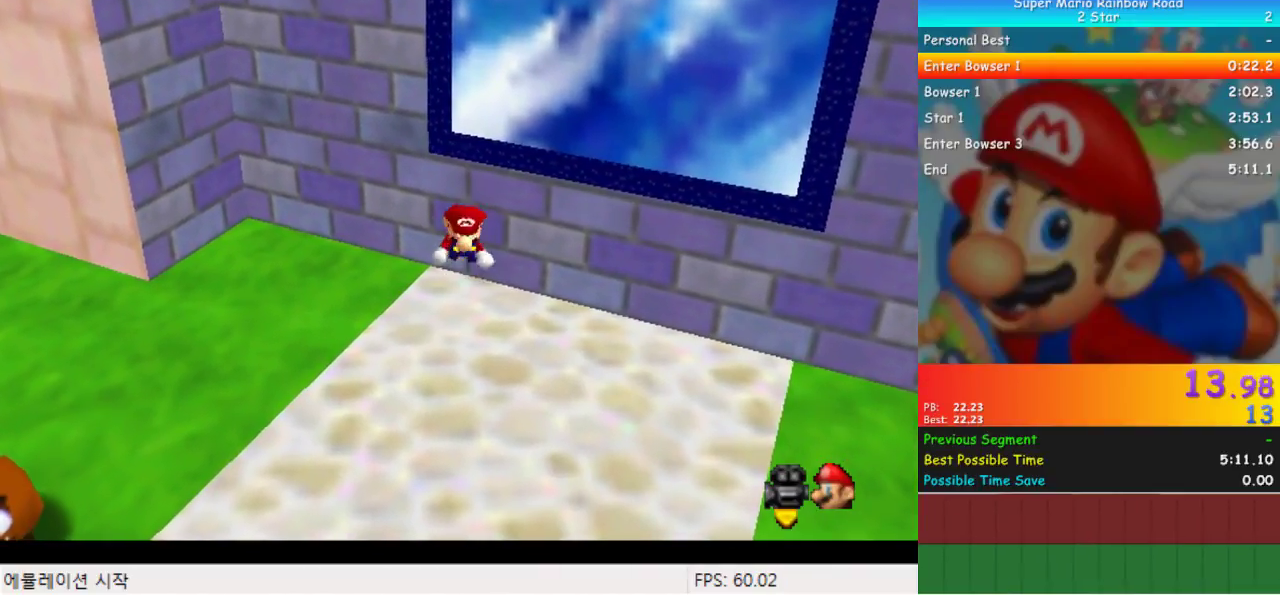
{"buttons": ["DPAD_RIGHT"], "events": [[167, "DPAD_RIGHT", "down"], [200, "DPAD_UP", "up"]]}
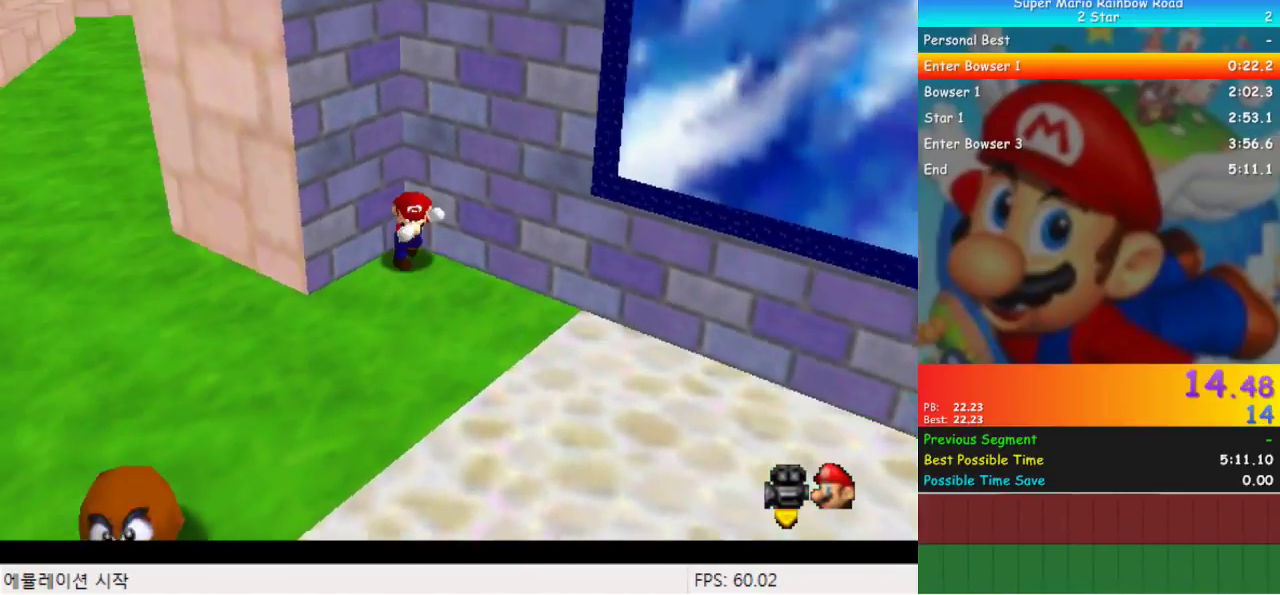
{"buttons": ["DPAD_DOWN", "DPAD_RIGHT"], "events": [[233, "DPAD_DOWN", "down"]]}
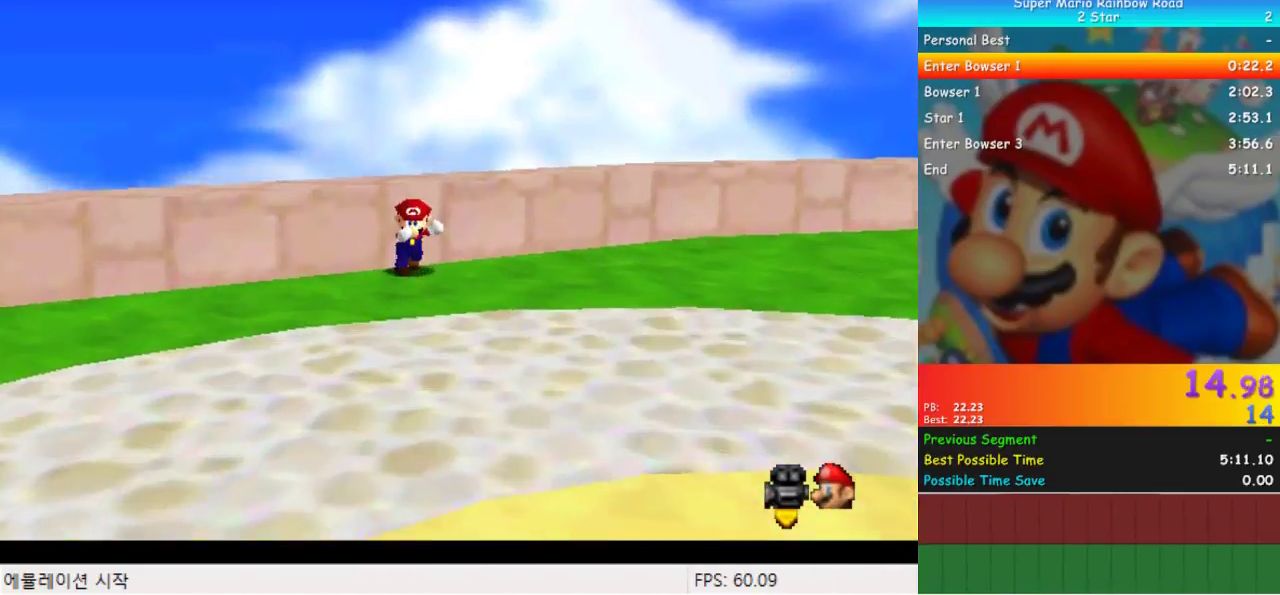
{"buttons": ["DPAD_LEFT"], "events": [[167, "DPAD_LEFT", "down"], [167, "DPAD_RIGHT", "up"], [267, "DPAD_DOWN", "up"]]}
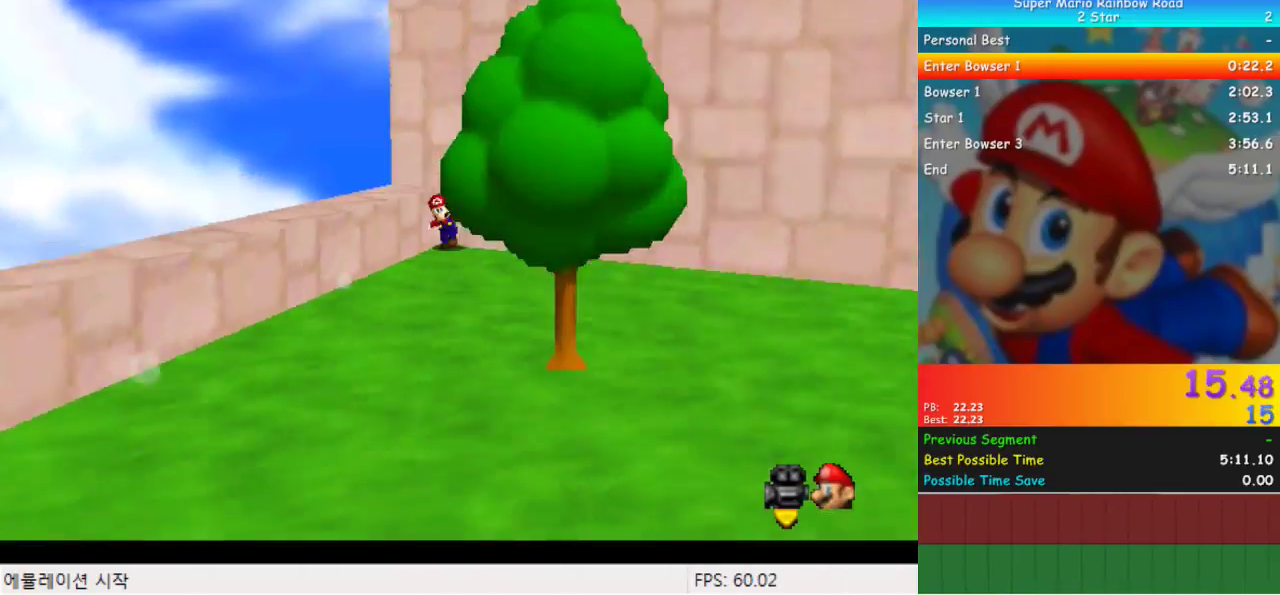
{"buttons": ["DPAD_LEFT"], "events": [[100, "DPAD_DOWN", "down"], [167, "DPAD_LEFT", "up"], [300, "DPAD_LEFT", "down"], [367, "DPAD_DOWN", "up"]]}
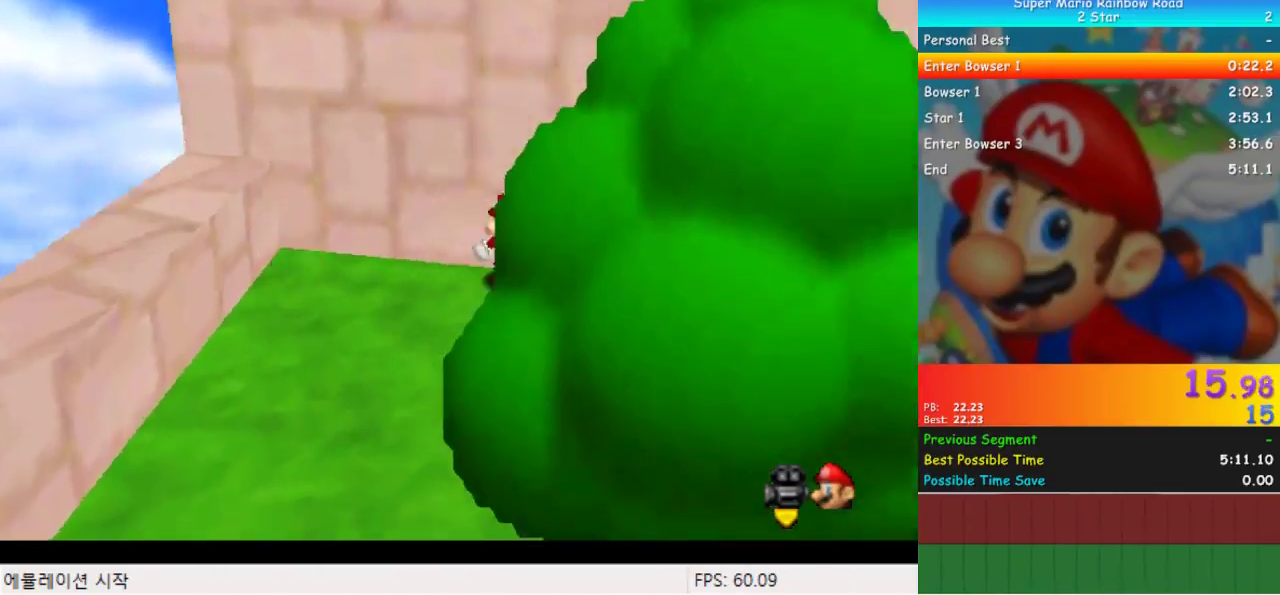
{"buttons": ["DPAD_DOWN"], "events": [[67, "DPAD_DOWN", "down"], [367, "DPAD_LEFT", "up"]]}
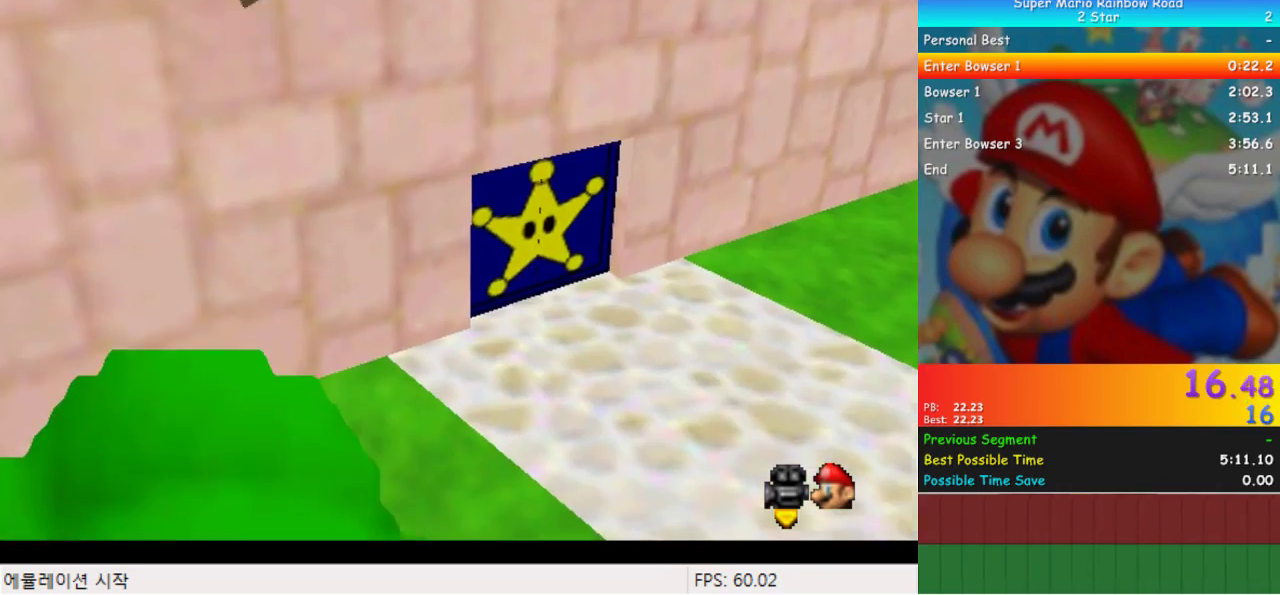
{"buttons": ["DPAD_DOWN", "C_RIGHT"], "events": [[67, "C_RIGHT", "down"], [133, "DPAD_DOWN", "up"], [167, "C_RIGHT", "up"], [300, "DPAD_DOWN", "down"], [467, "C_RIGHT", "down"]]}
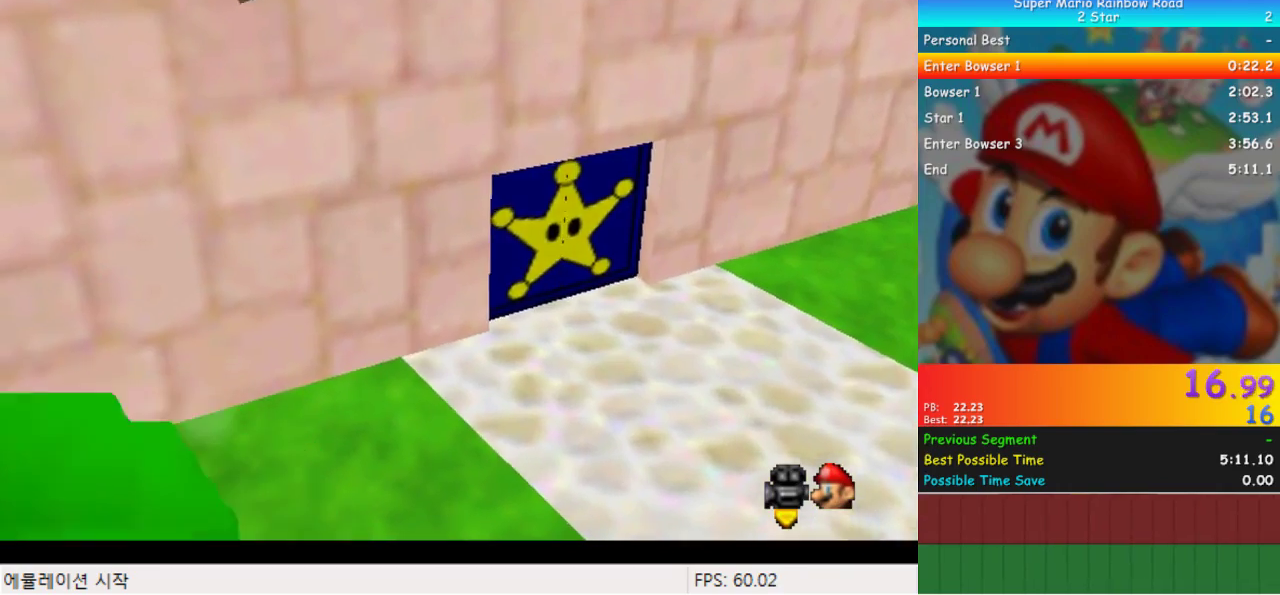
{"buttons": ["DPAD_DOWN"], "events": [[33, "C_RIGHT", "up"]]}
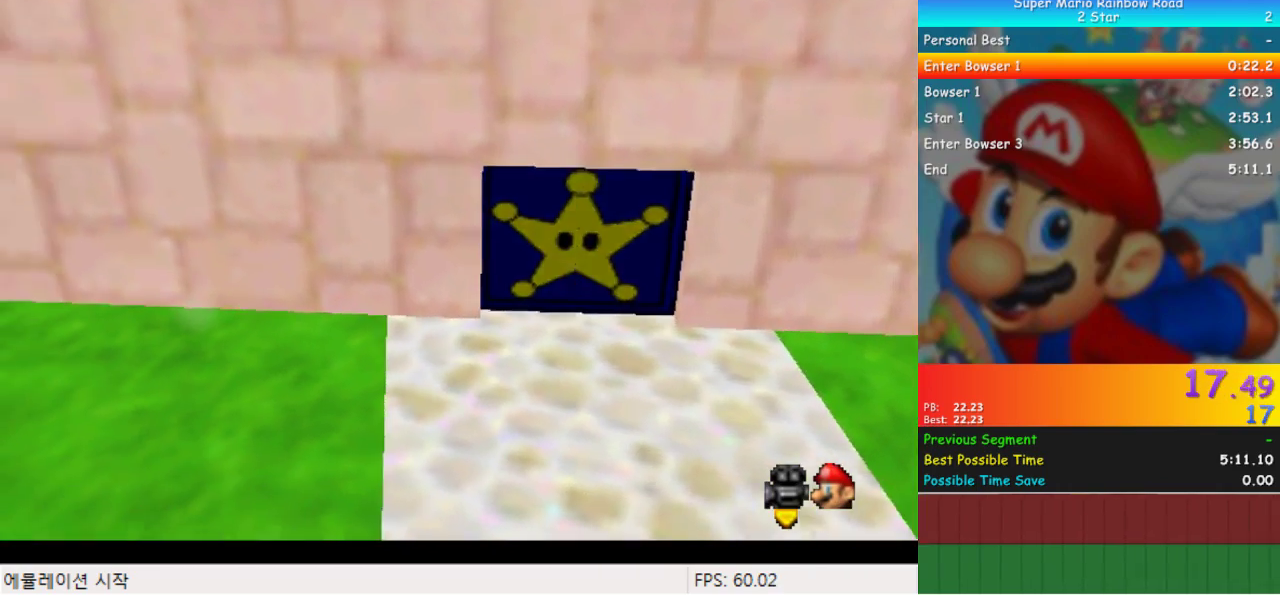
{"buttons": [], "events": [[467, "DPAD_DOWN", "up"]]}
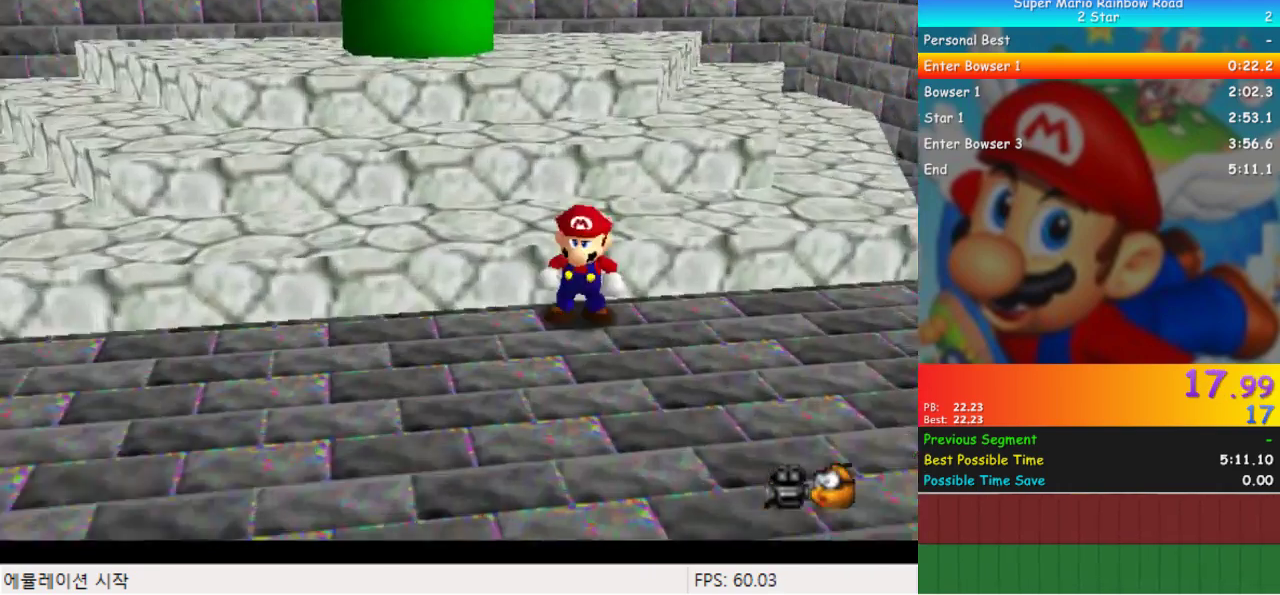
{"buttons": ["DPAD_UP", "DPAD_LEFT"], "events": [[200, "DPAD_UP", "down"], [333, "DPAD_LEFT", "down"]]}
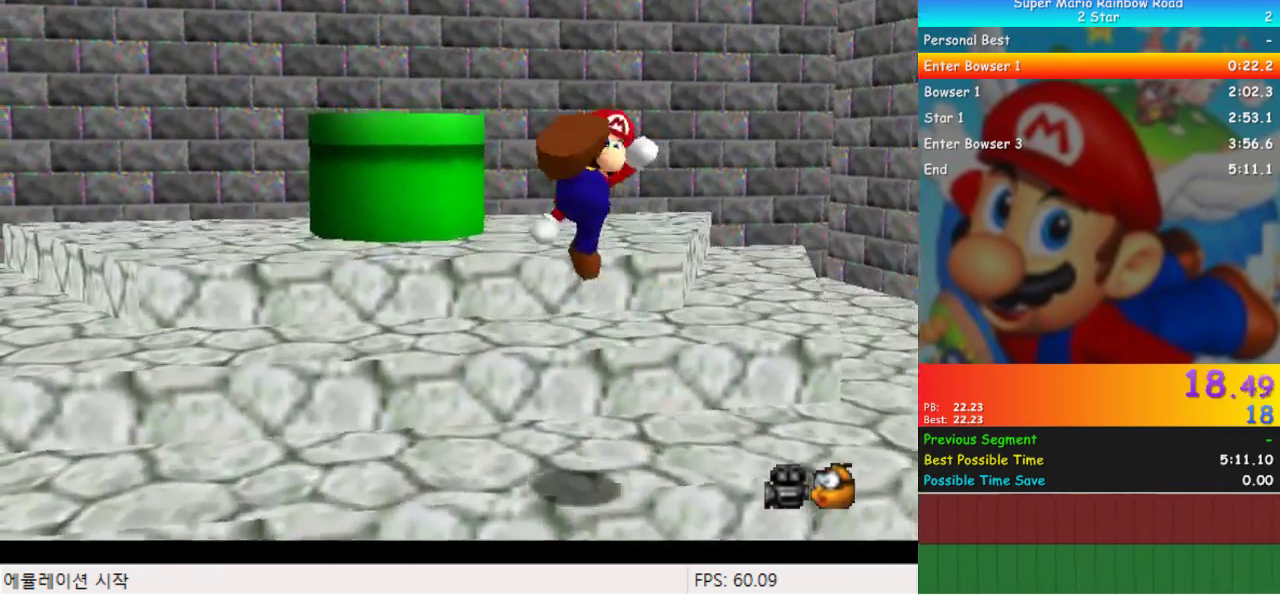
{"buttons": ["DPAD_LEFT"], "events": [[300, "DPAD_LEFT", "up"], [300, "DPAD_UP", "up"], [500, "DPAD_LEFT", "down"]]}
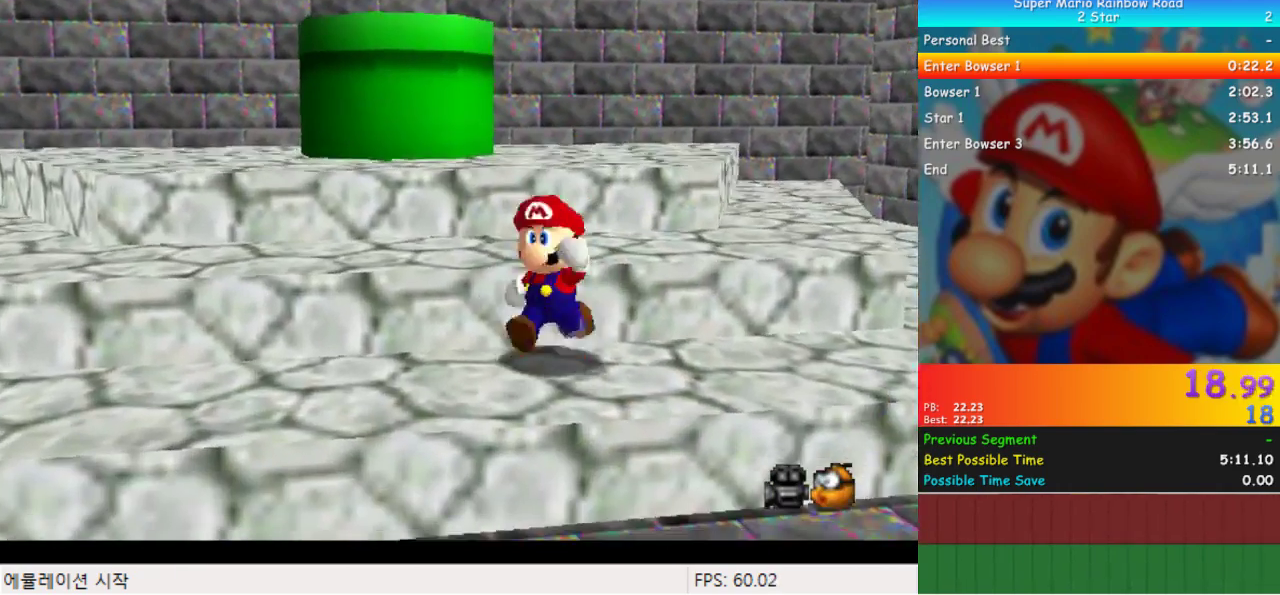
{"buttons": ["DPAD_UP"], "events": [[67, "DPAD_UP", "down"], [300, "DPAD_LEFT", "up"]]}
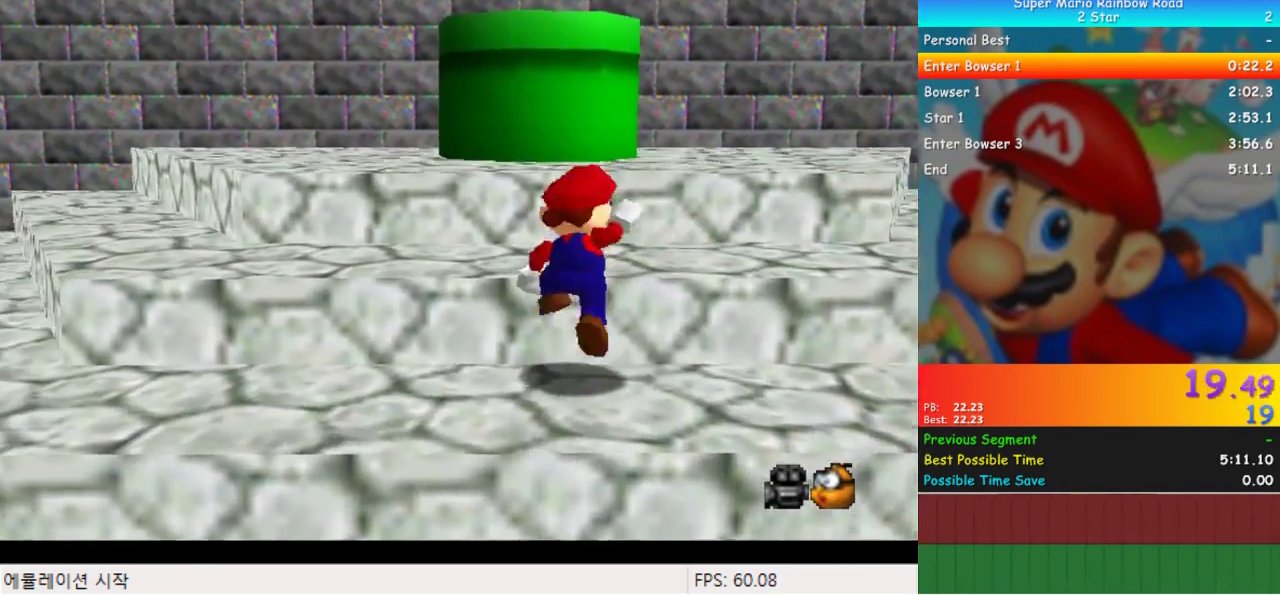
{"buttons": ["DPAD_UP"], "events": [[200, "DPAD_LEFT", "down"], [333, "DPAD_LEFT", "up"]]}
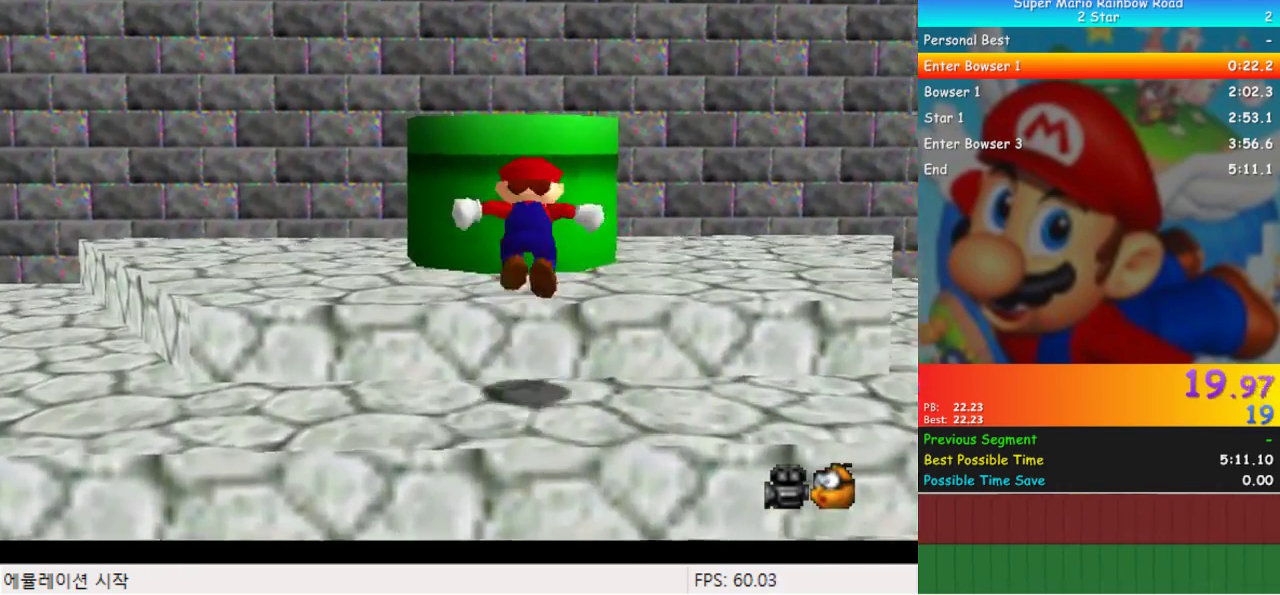
{"buttons": ["DPAD_DOWN"], "events": [[133, "DPAD_LEFT", "down"], [233, "DPAD_LEFT", "up"], [300, "DPAD_UP", "up"], [467, "DPAD_DOWN", "down"]]}
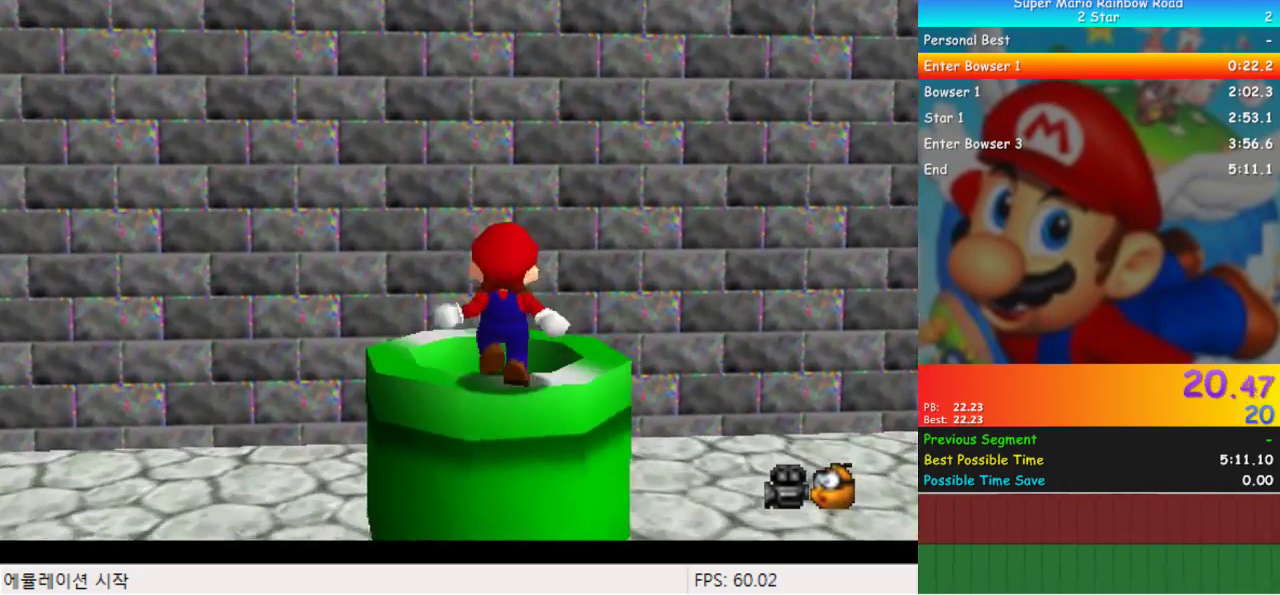
{"buttons": [], "events": [[100, "DPAD_DOWN", "up"]]}
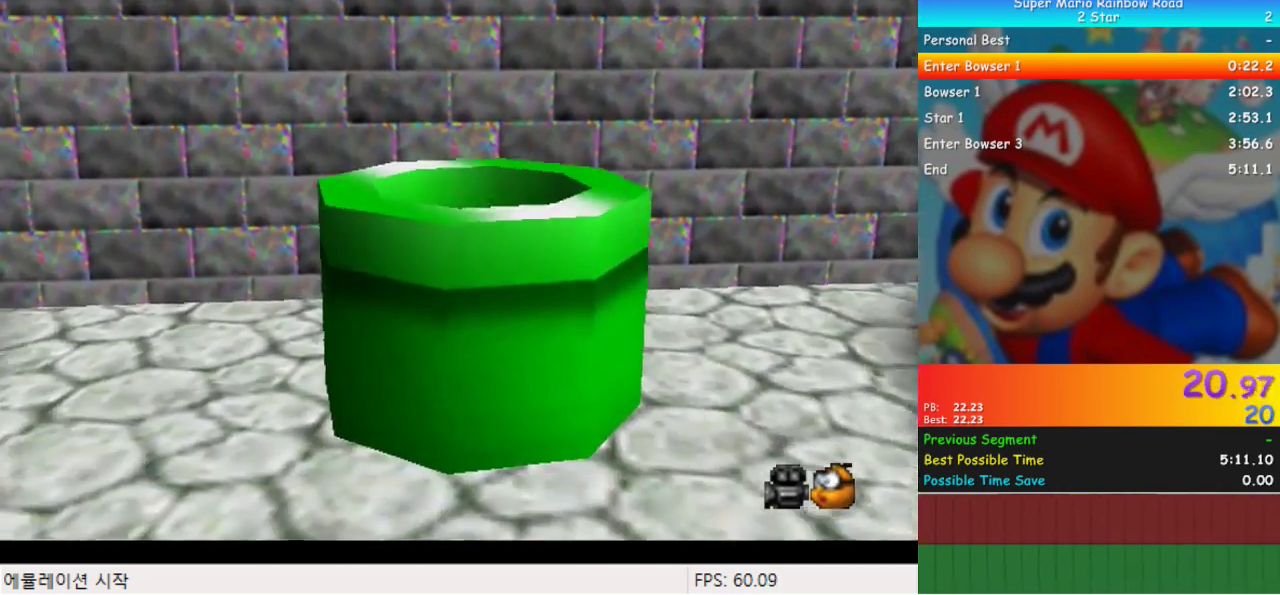
{"buttons": [], "events": []}